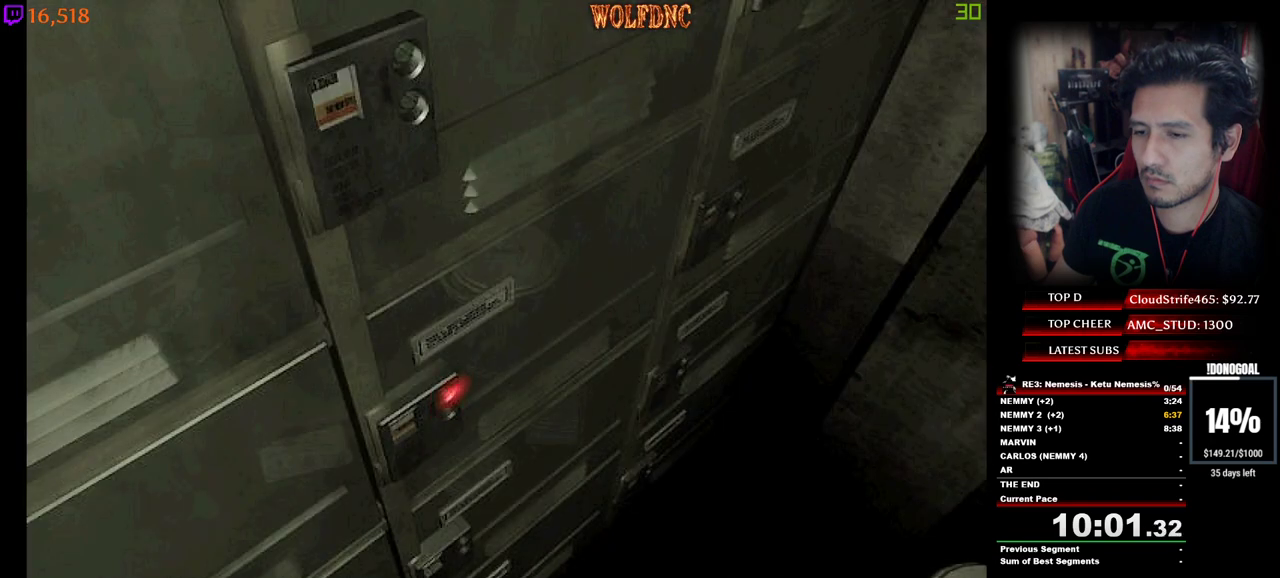
Gameplay with keyboard; each line is a JSON object with the keys held at the frame after it. "events" lists presses ("down") and releases ("up") of "a", "ctrl", "d", "e", "num0", "num2", "num4", "num5", "num6", "num8", "s", "shift", "space" and "w" between this image and that frame as [ms after this image, input, new state], when the widget could be followed in between. No other keys are recorded. Mouse input is not recorded. Not read: other_keys.
{"keys": [], "events": [[67, "num2", "up"], [117, "num2", "down"], [450, "num2", "up"]]}
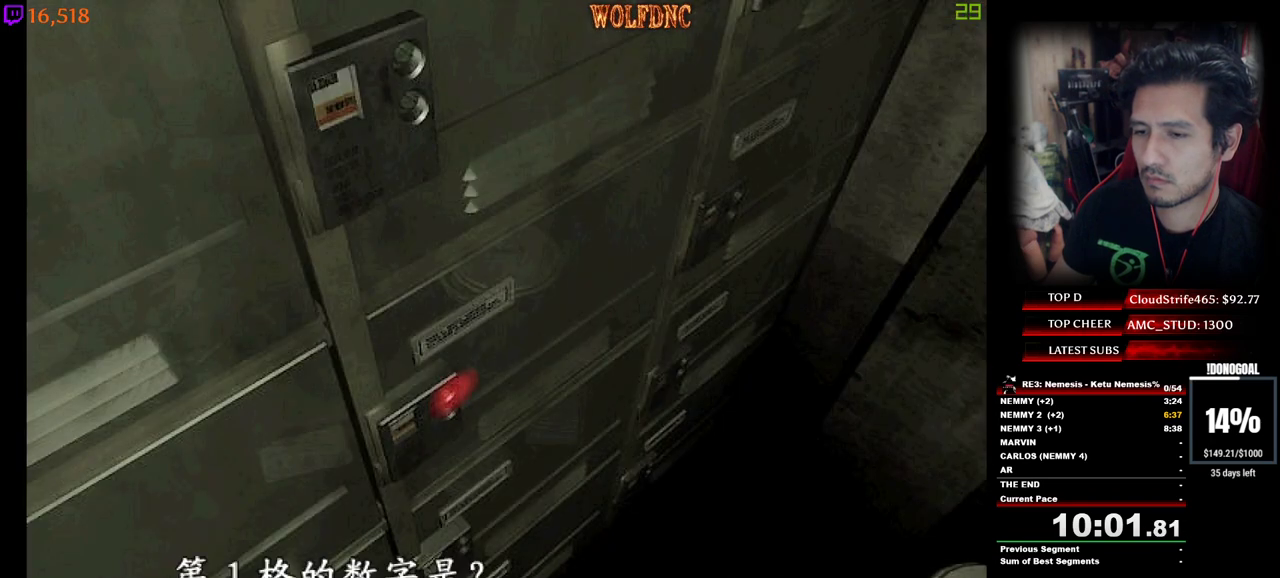
{"keys": ["num2"], "events": [[33, "d", "down"], [133, "d", "up"], [183, "d", "down"], [283, "d", "up"], [283, "num2", "down"]]}
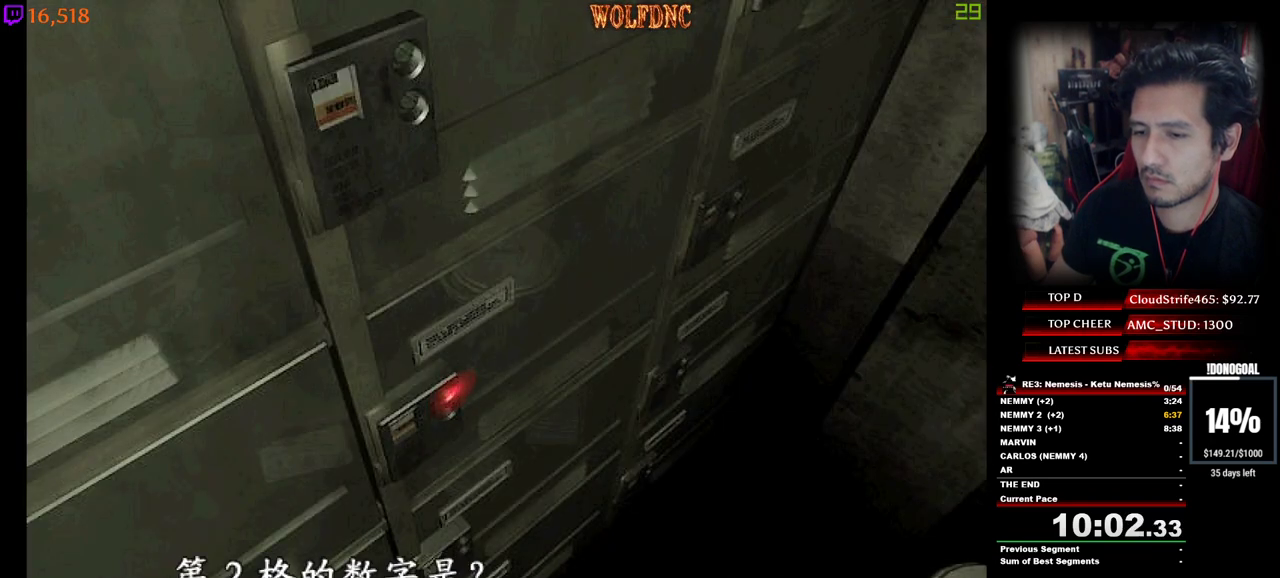
{"keys": ["num2"], "events": [[17, "num2", "up"], [150, "d", "down"], [200, "d", "up"], [283, "d", "down"], [333, "d", "up"], [383, "d", "down"], [483, "d", "up"], [483, "num2", "down"]]}
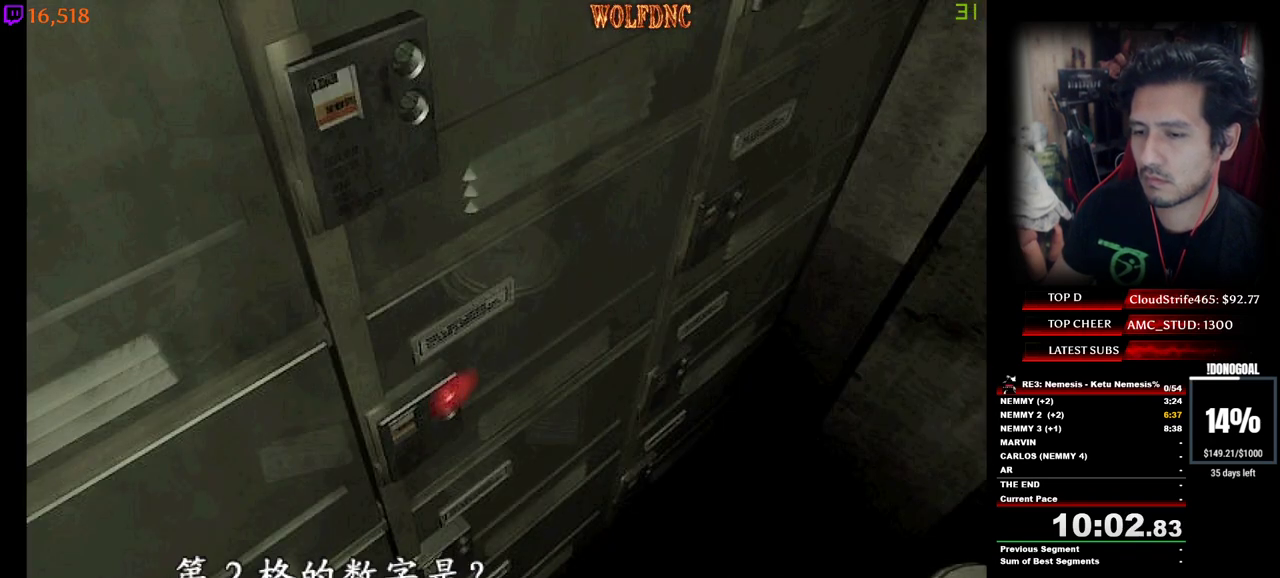
{"keys": ["d"], "events": [[267, "num2", "up"], [350, "d", "down"], [450, "d", "up"], [500, "d", "down"]]}
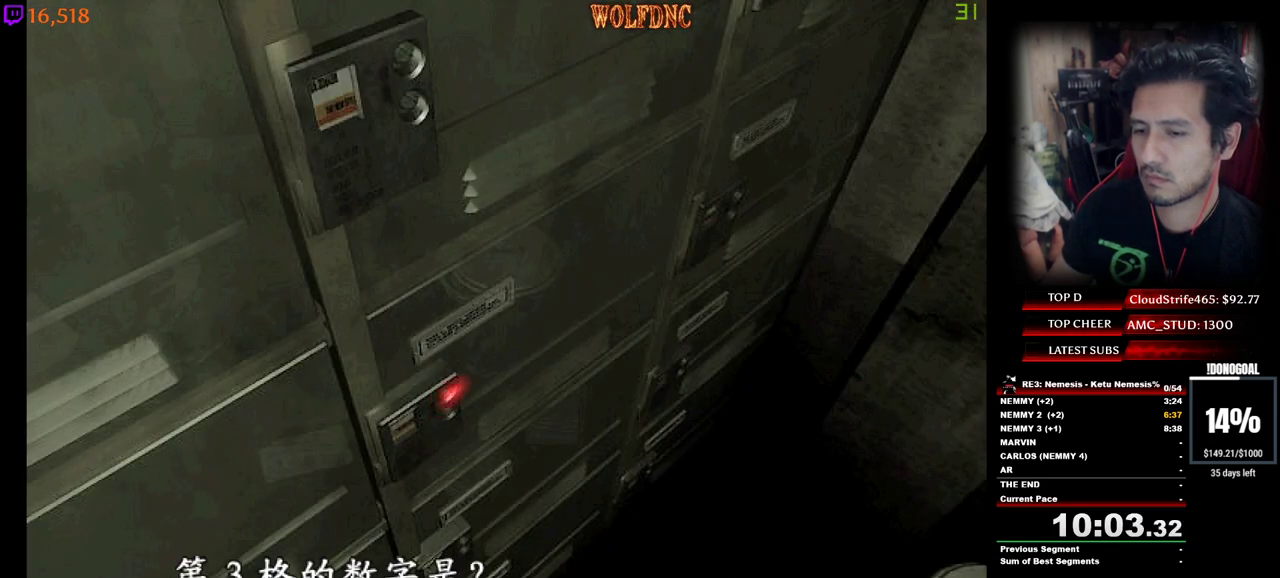
{"keys": ["num2"], "events": [[33, "d", "up"], [133, "d", "down"], [183, "d", "up"], [283, "num2", "down"]]}
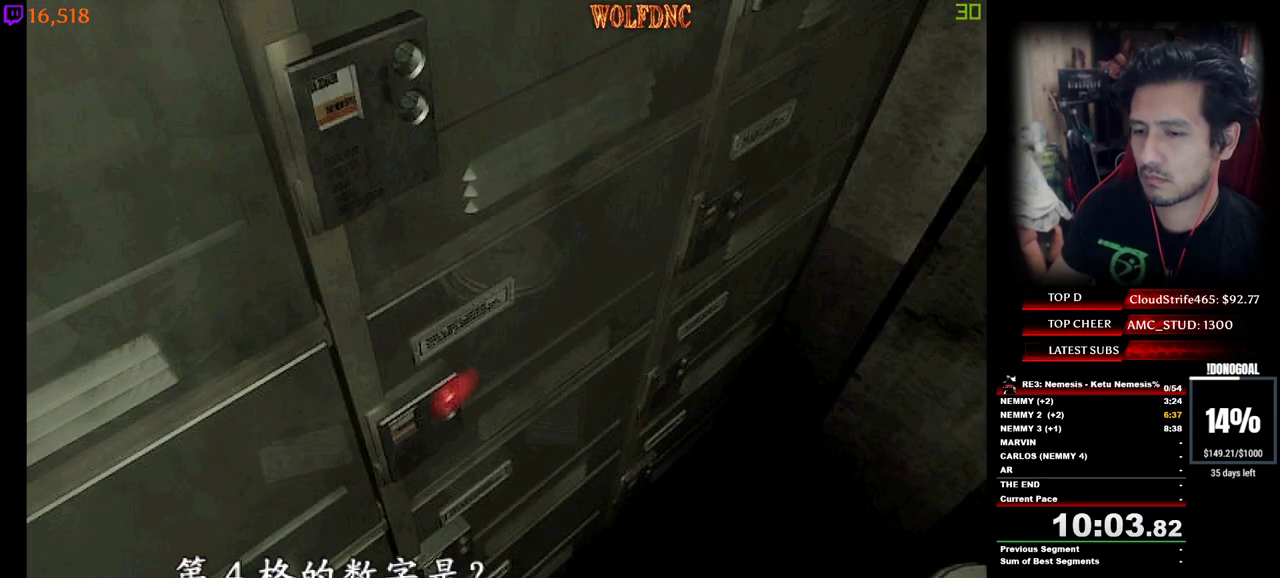
{"keys": ["num2"], "events": [[17, "num2", "up"], [150, "d", "down"], [200, "d", "up"], [250, "d", "down"], [333, "d", "up"], [383, "d", "down"], [483, "d", "up"], [483, "num2", "down"]]}
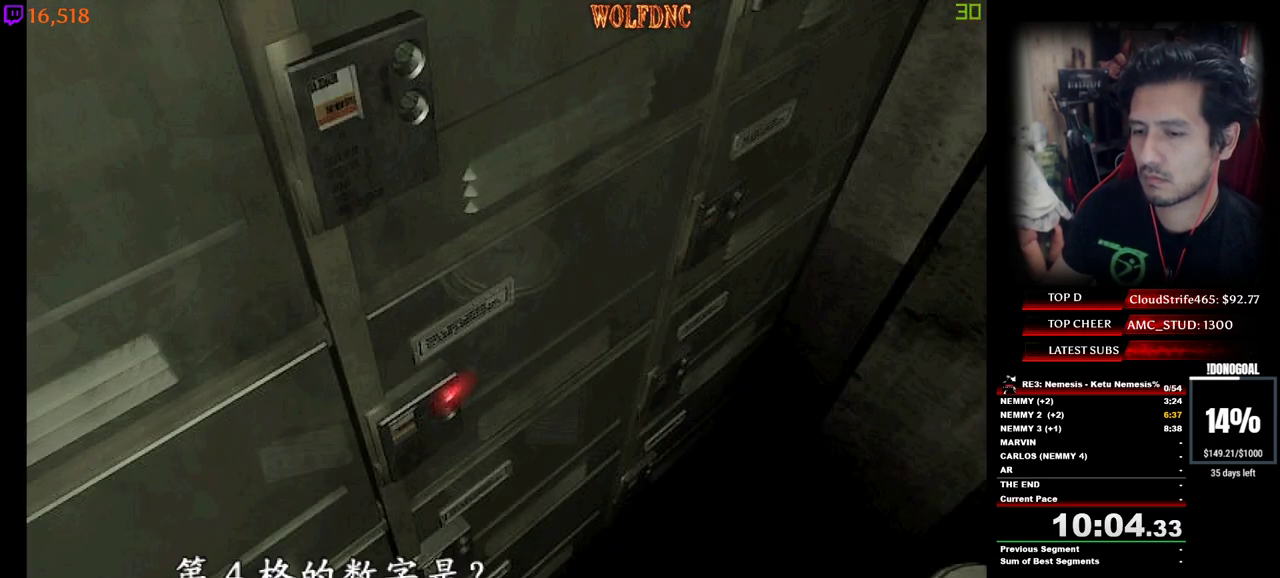
{"keys": [], "events": [[267, "num2", "up"]]}
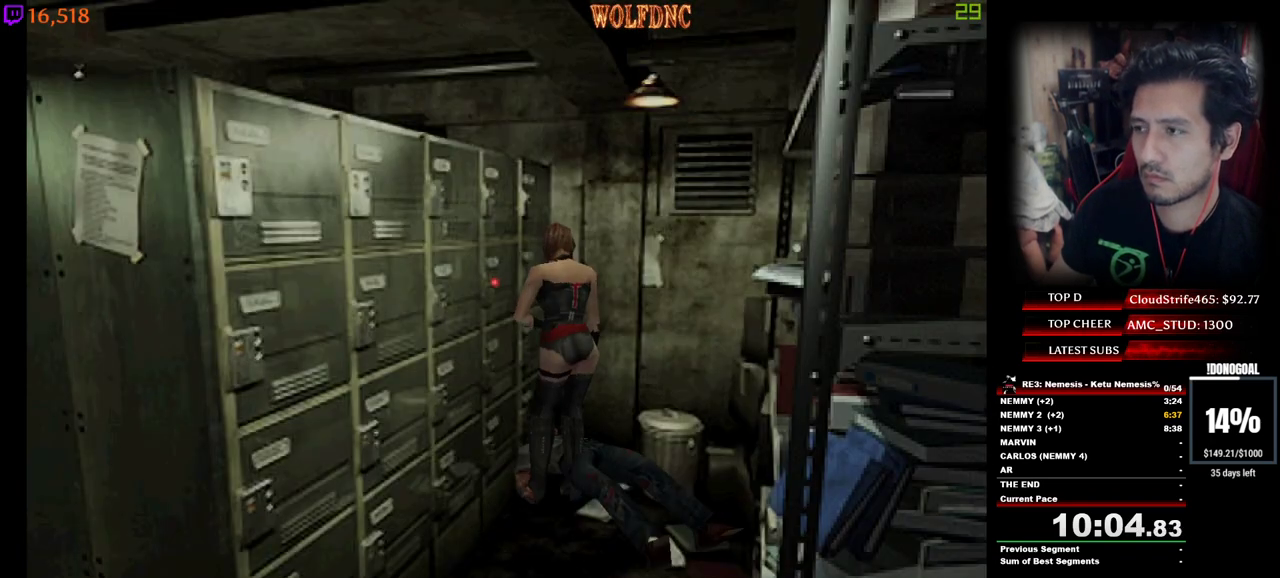
{"keys": [], "events": [[33, "num2", "down"], [183, "num2", "up"], [233, "num2", "down"], [317, "num2", "up"], [367, "num2", "down"], [467, "num2", "up"]]}
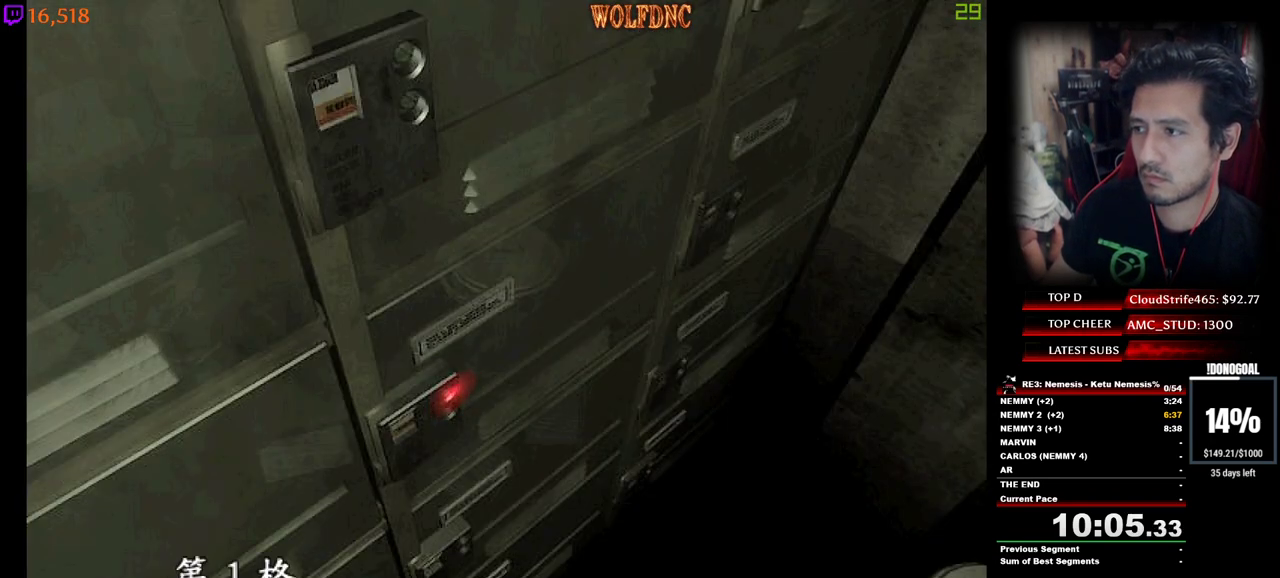
{"keys": ["num2"], "events": [[17, "num2", "down"], [50, "num2", "up"], [100, "num2", "down"], [383, "num2", "up"], [483, "num2", "down"]]}
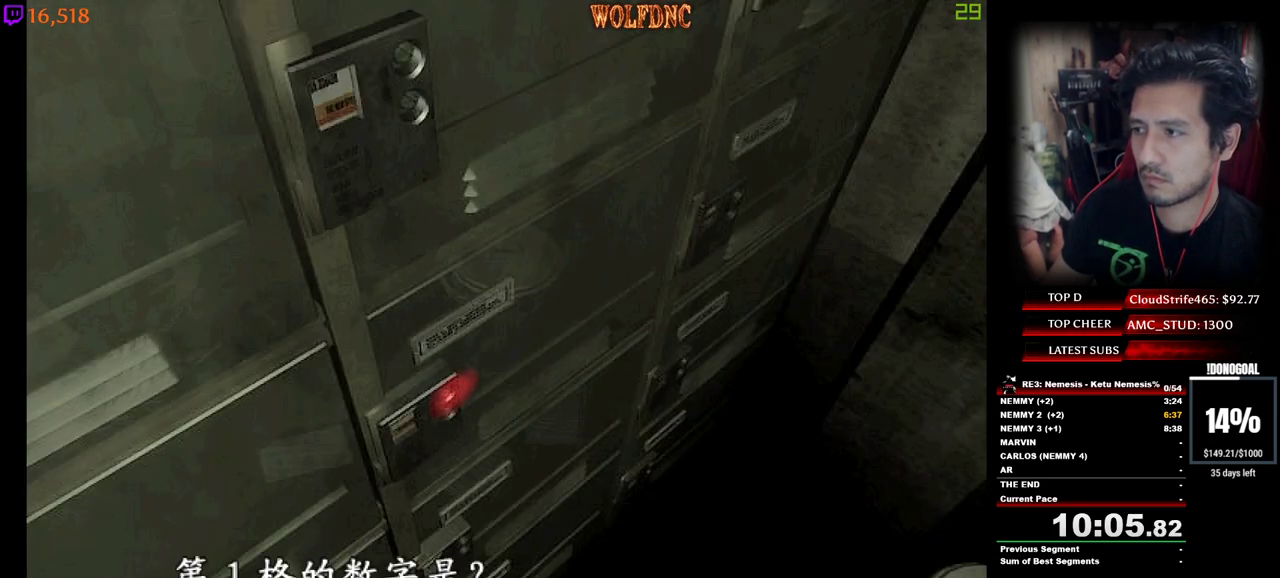
{"keys": ["a"], "events": [[317, "num2", "up"], [450, "a", "down"]]}
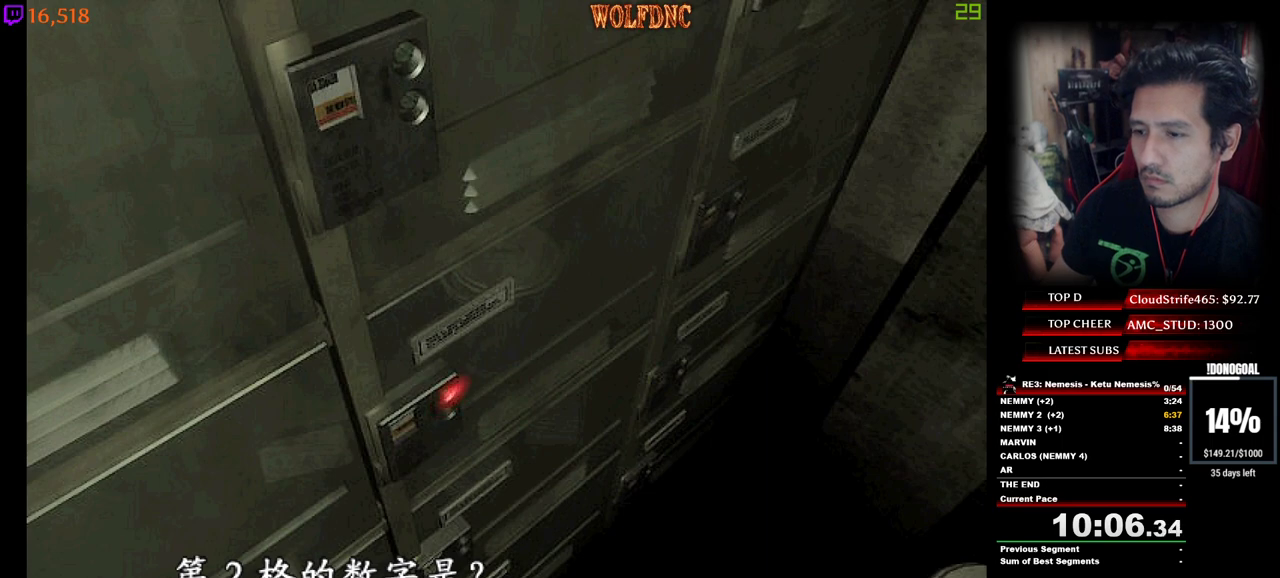
{"keys": [], "events": [[50, "a", "up"], [83, "a", "down"], [133, "a", "up"], [183, "num2", "down"], [467, "num2", "up"]]}
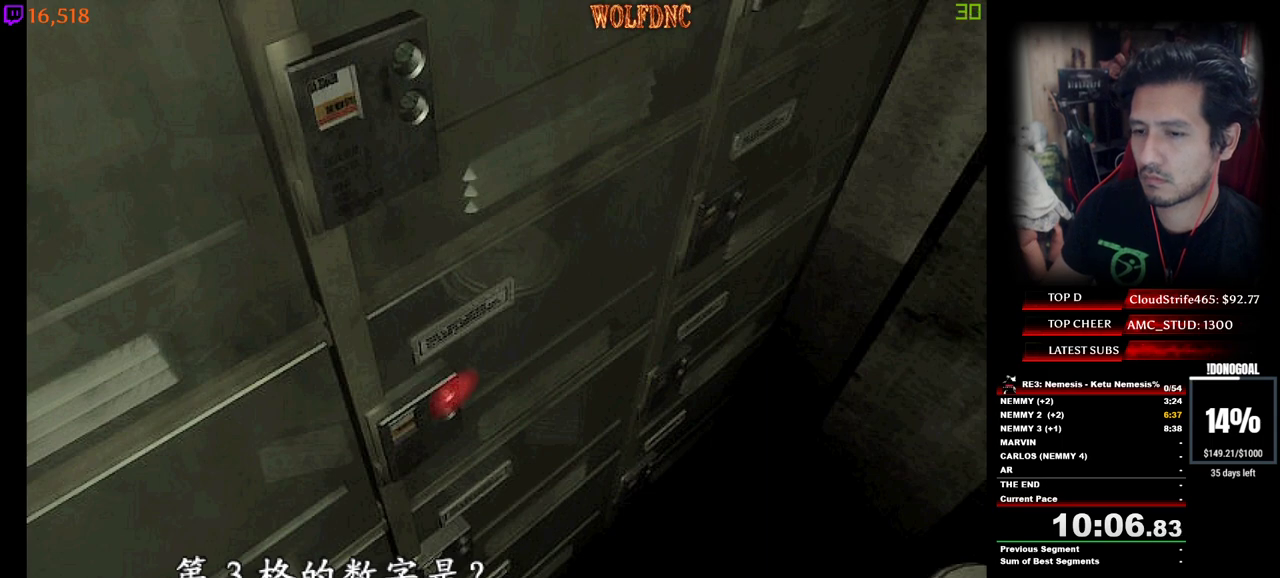
{"keys": ["d"], "events": [[67, "d", "down"], [150, "d", "up"], [150, "num2", "down"], [333, "num2", "up"], [483, "d", "down"]]}
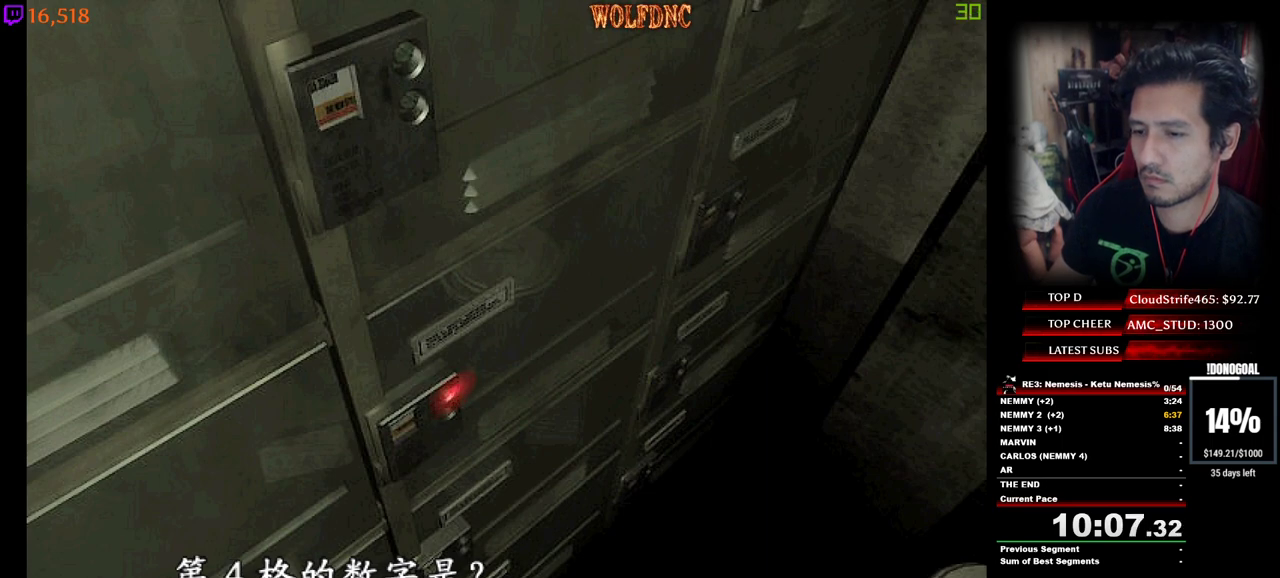
{"keys": [], "events": [[33, "d", "up"], [117, "d", "down"], [167, "d", "up"], [217, "d", "down"], [317, "d", "up"]]}
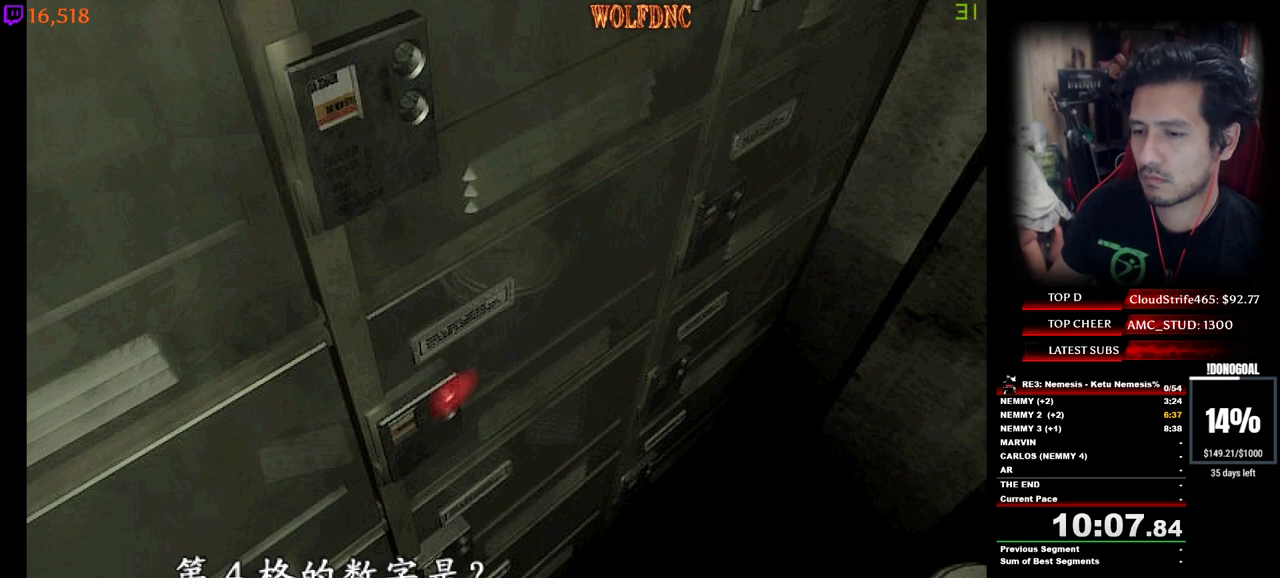
{"keys": ["num2"], "events": [[183, "d", "down"], [233, "d", "up"], [367, "num2", "down"]]}
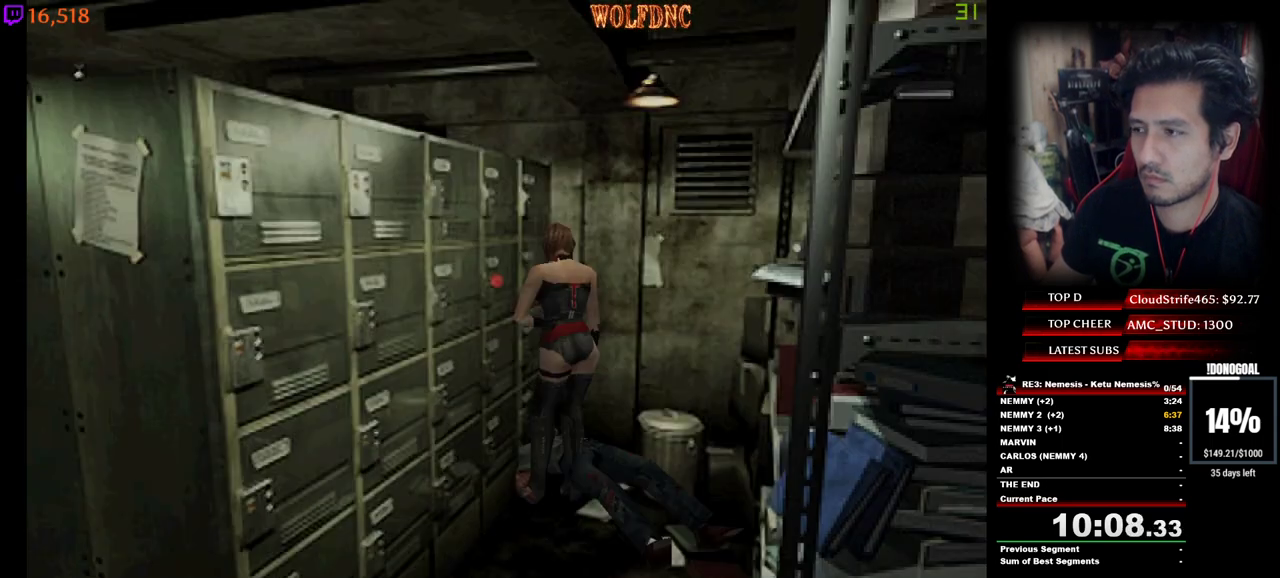
{"keys": [], "events": [[100, "num2", "up"], [383, "num2", "down"], [483, "num2", "up"]]}
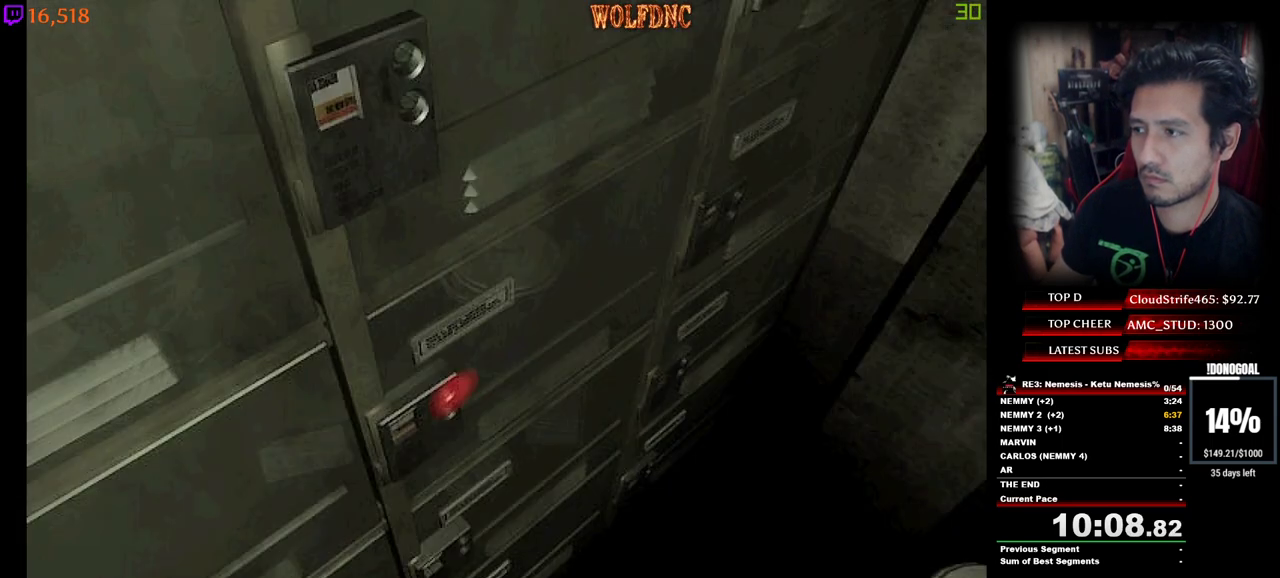
{"keys": ["num2"], "events": [[33, "num2", "down"], [167, "num2", "up"], [217, "num2", "down"], [267, "num2", "up"], [317, "num2", "down"]]}
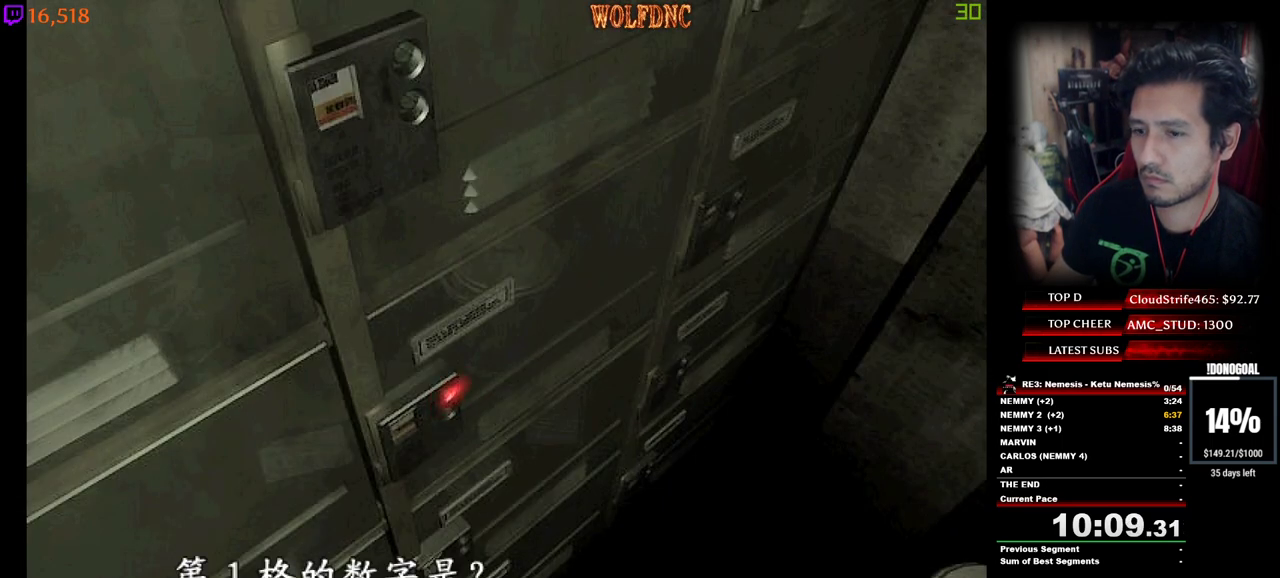
{"keys": ["num2"], "events": [[83, "num2", "up"], [133, "d", "down"], [183, "d", "up"], [367, "num2", "down"]]}
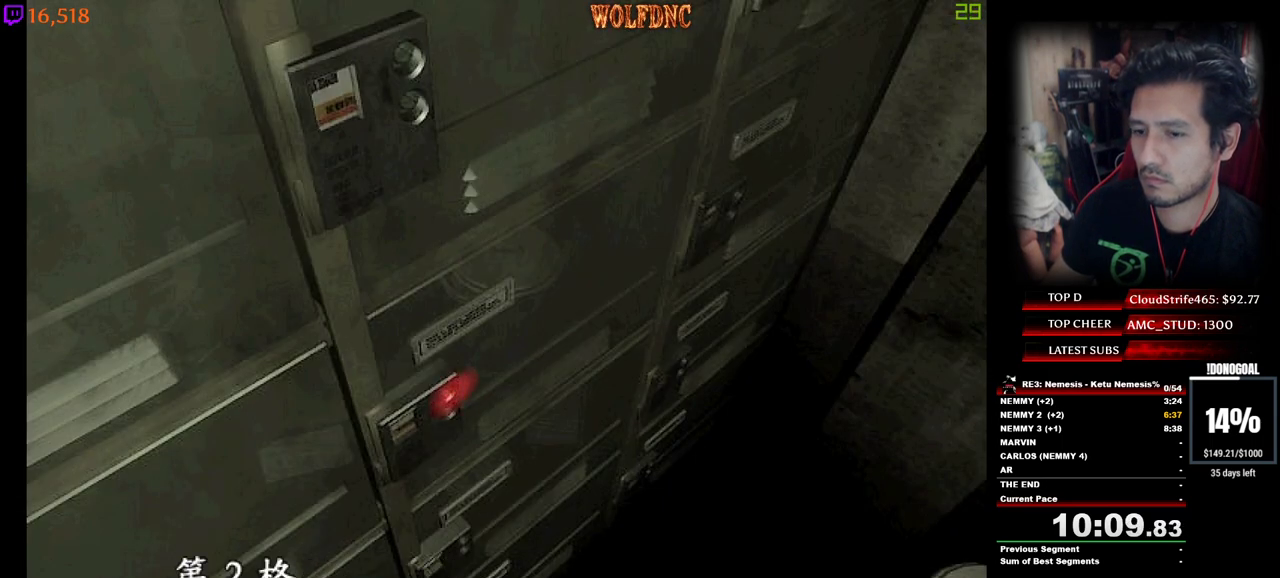
{"keys": ["d"], "events": [[150, "num2", "up"], [250, "d", "down"], [300, "d", "up"], [333, "d", "down"], [433, "d", "up"], [483, "d", "down"]]}
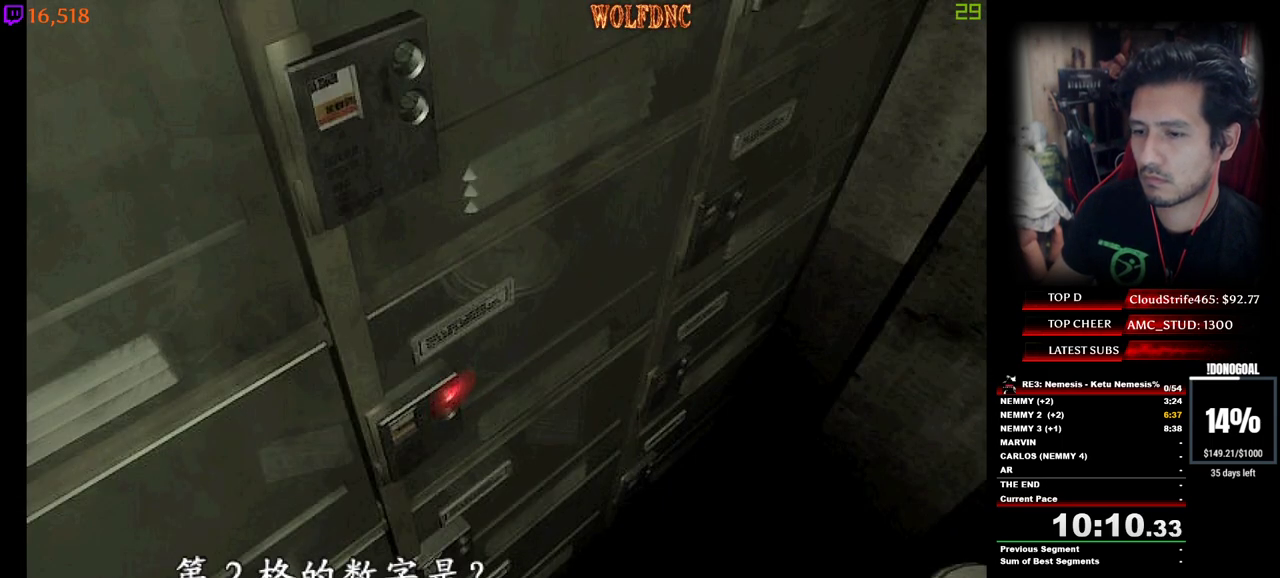
{"keys": [], "events": [[67, "d", "up"], [167, "d", "down"], [217, "d", "up"], [267, "num2", "down"], [450, "num2", "up"]]}
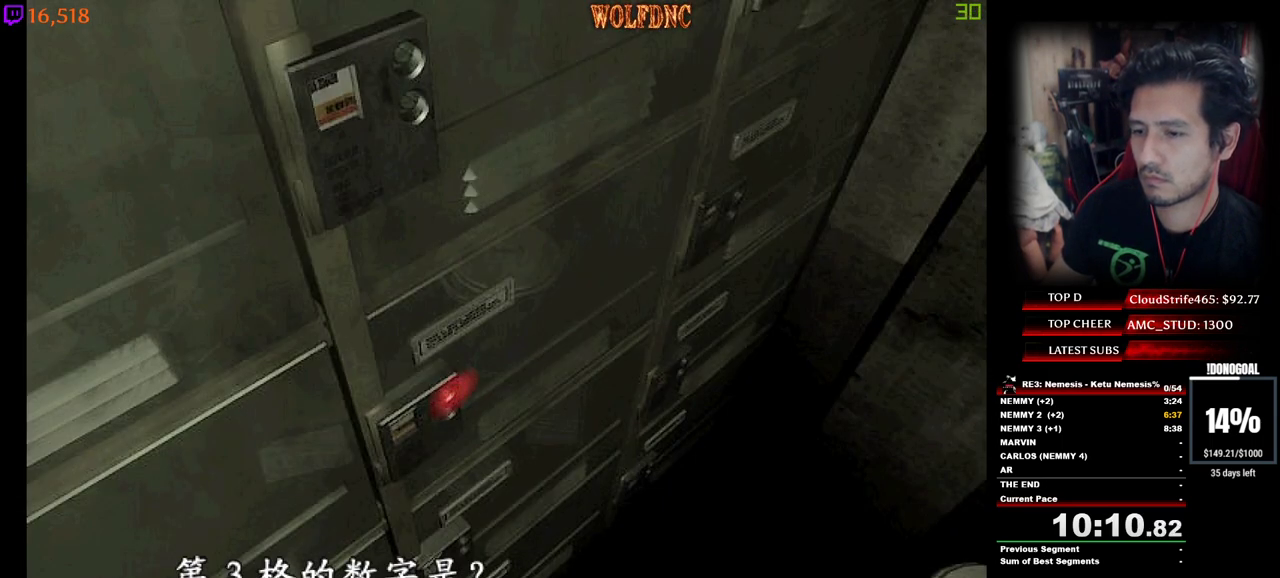
{"keys": ["num2"], "events": [[133, "a", "down"], [233, "a", "up"], [283, "a", "down"], [317, "a", "up"], [417, "num2", "down"]]}
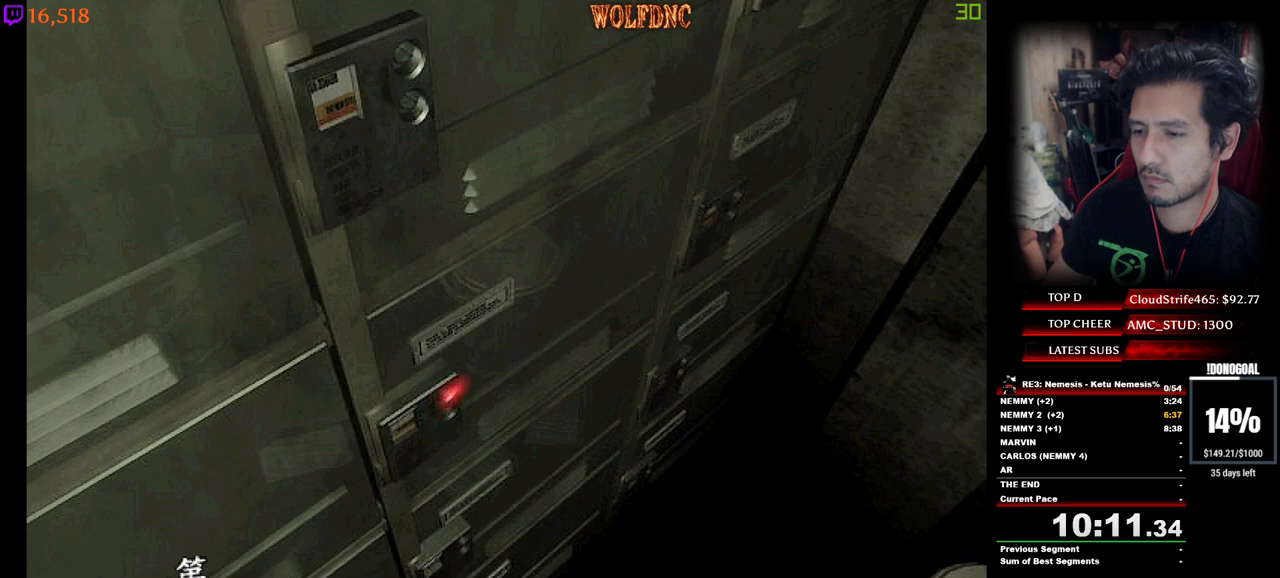
{"keys": [], "events": [[150, "num2", "up"], [250, "d", "down"], [333, "d", "up"], [383, "d", "down"], [483, "d", "up"]]}
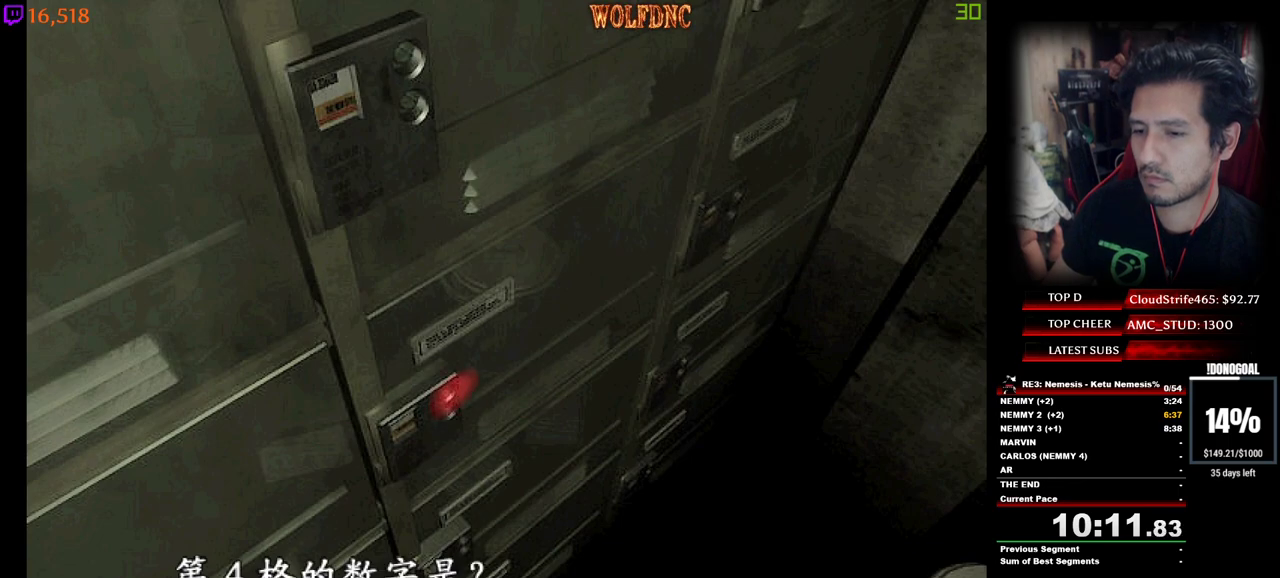
{"keys": ["num2"], "events": [[167, "num2", "down"], [267, "num2", "up"], [350, "num2", "down"], [450, "num2", "up"], [500, "num2", "down"]]}
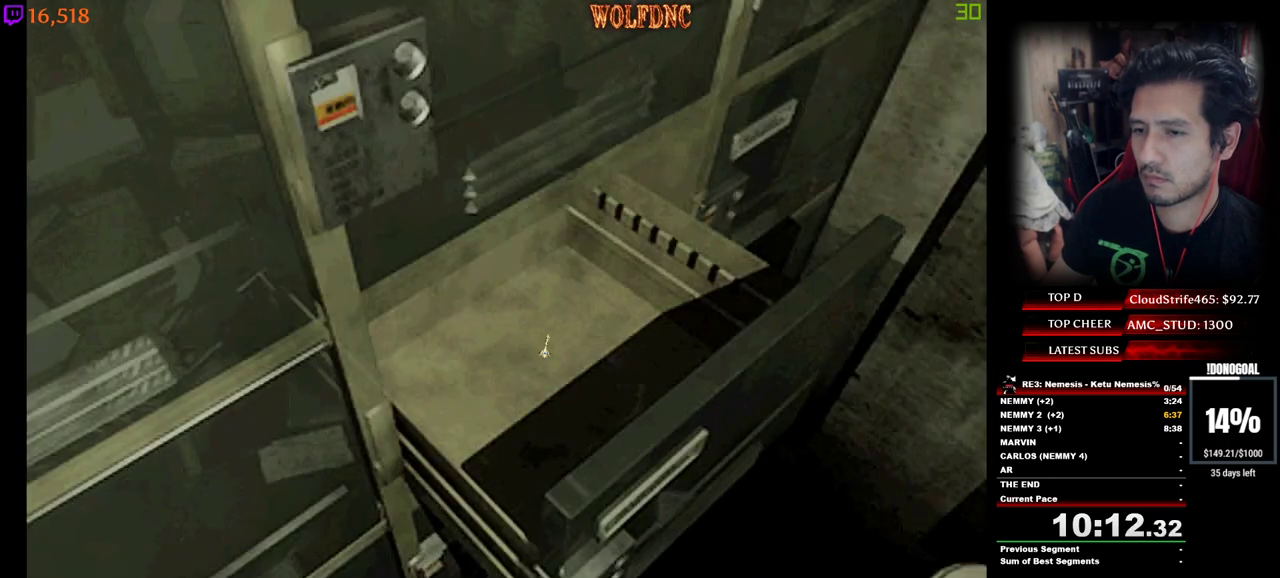
{"keys": [], "events": [[83, "num2", "up"], [183, "num2", "down"], [283, "num2", "up"], [317, "num2", "down"], [417, "num2", "up"]]}
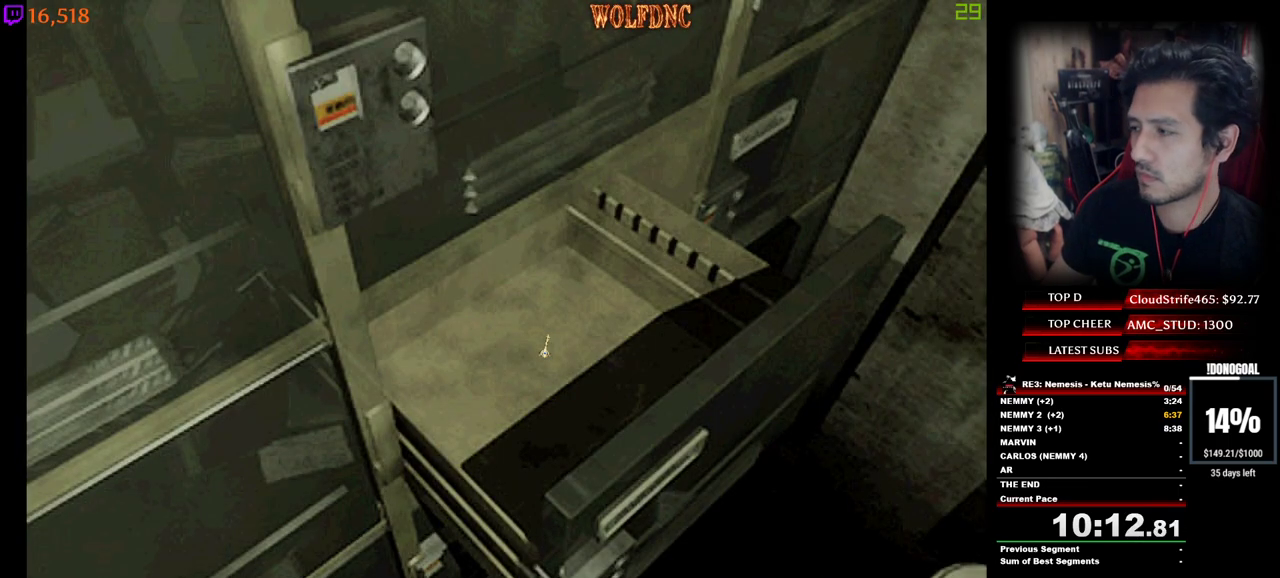
{"keys": [], "events": [[17, "num2", "down"], [67, "num2", "up"], [167, "num2", "down"], [200, "num2", "up"]]}
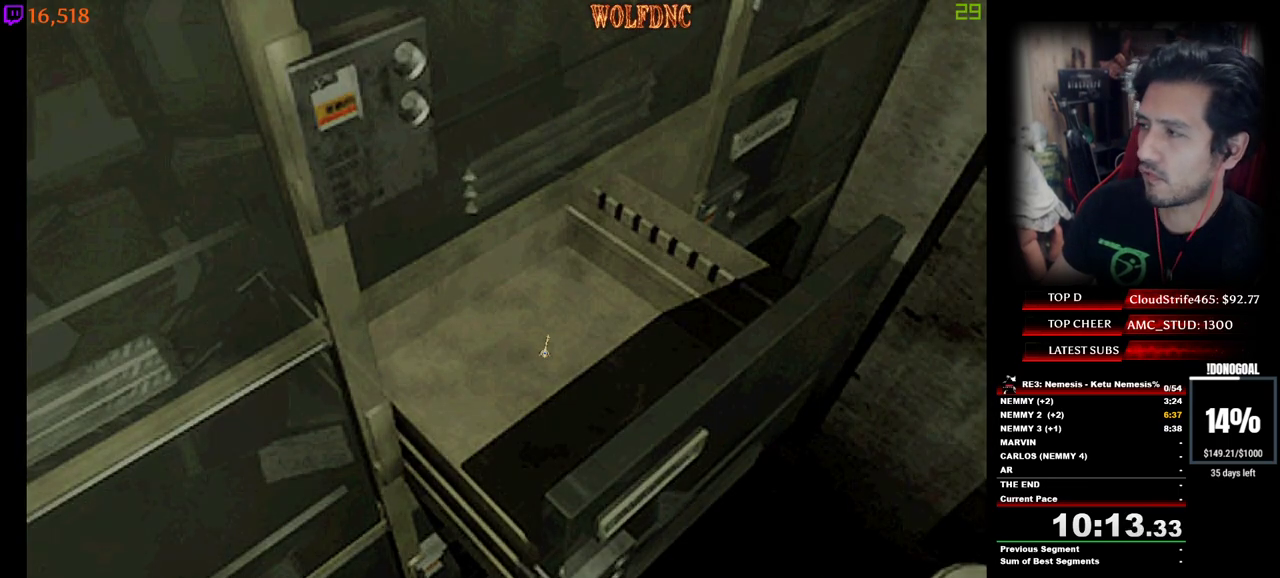
{"keys": [], "events": [[317, "num2", "down"], [350, "num2", "up"], [400, "num2", "down"], [450, "num2", "up"]]}
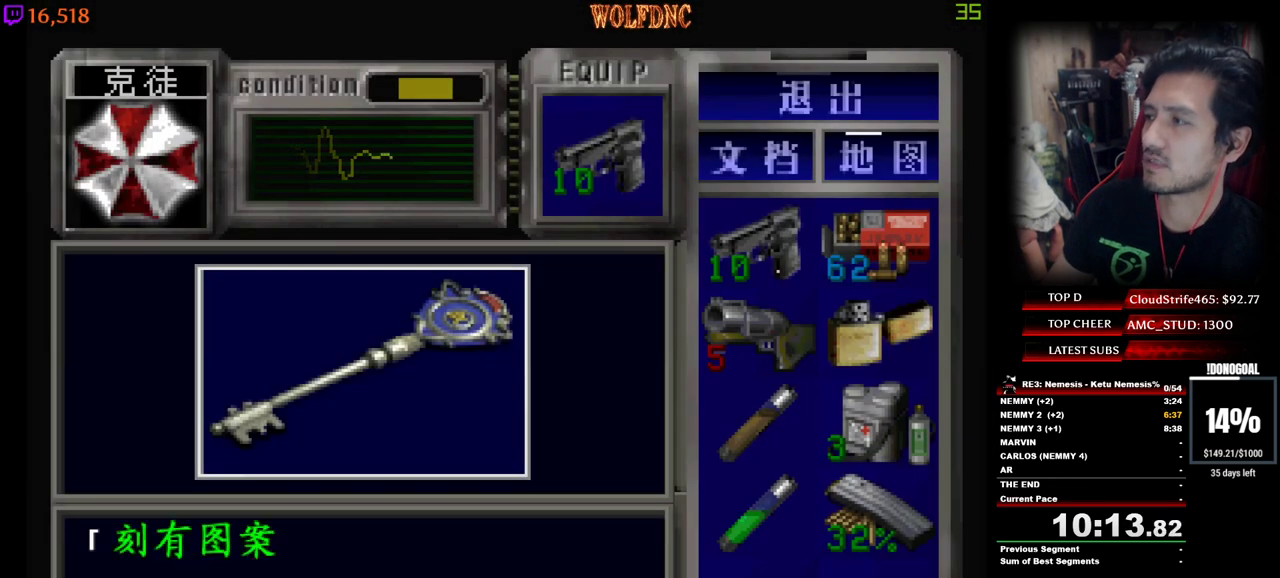
{"keys": ["e"], "events": [[33, "num2", "down"], [83, "num2", "up"], [133, "num2", "down"], [467, "e", "down"], [467, "num2", "up"]]}
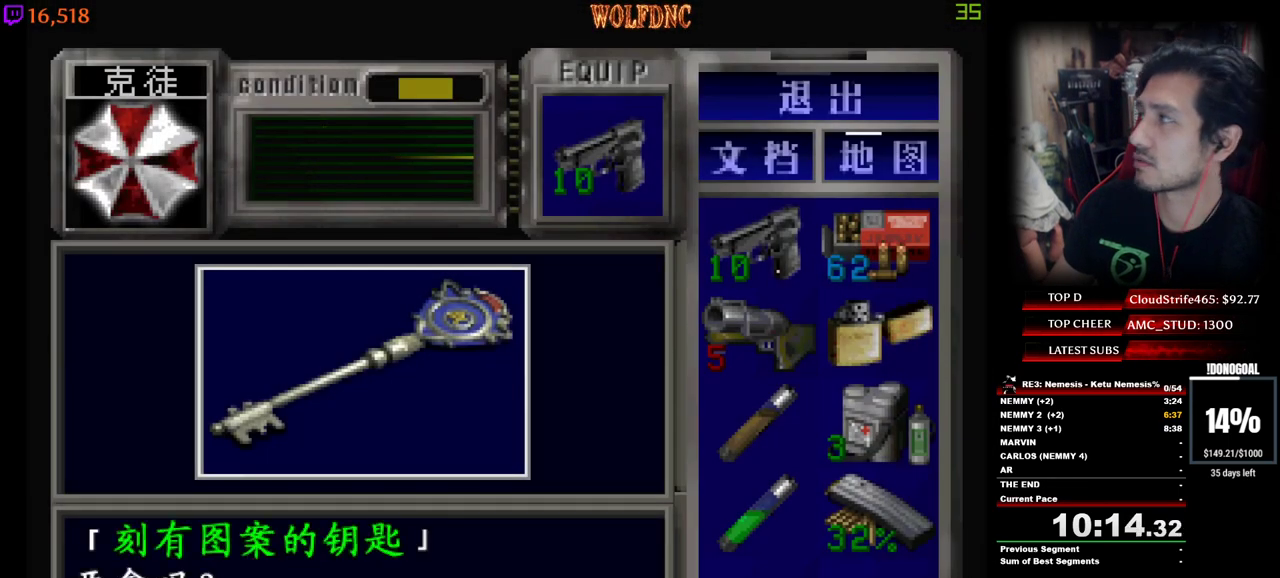
{"keys": ["d", "num2", "num4"], "events": [[17, "num2", "down"], [50, "e", "up"], [100, "e", "down"], [100, "num2", "up"], [150, "num2", "down"], [200, "e", "up"], [300, "num4", "down"], [383, "num2", "up"], [433, "num2", "down"], [483, "d", "down"]]}
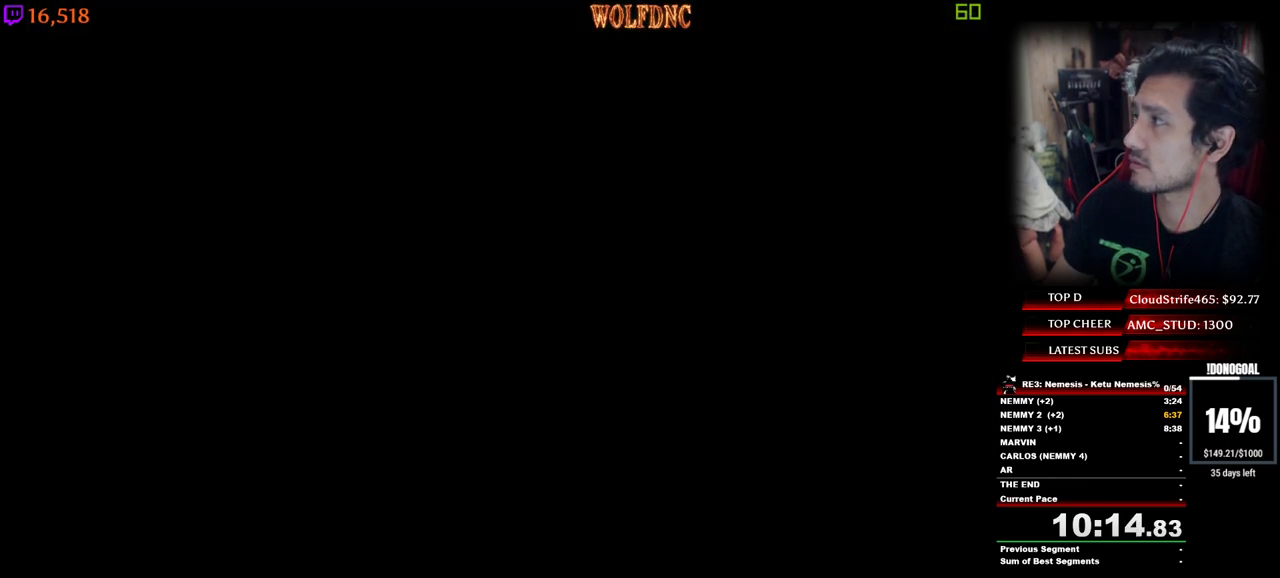
{"keys": ["d", "num4", "w"], "events": [[33, "num4", "up"], [67, "num2", "up"], [117, "s", "down"], [217, "num4", "down"], [350, "num4", "up"], [350, "s", "up"], [450, "w", "down"], [500, "num4", "down"]]}
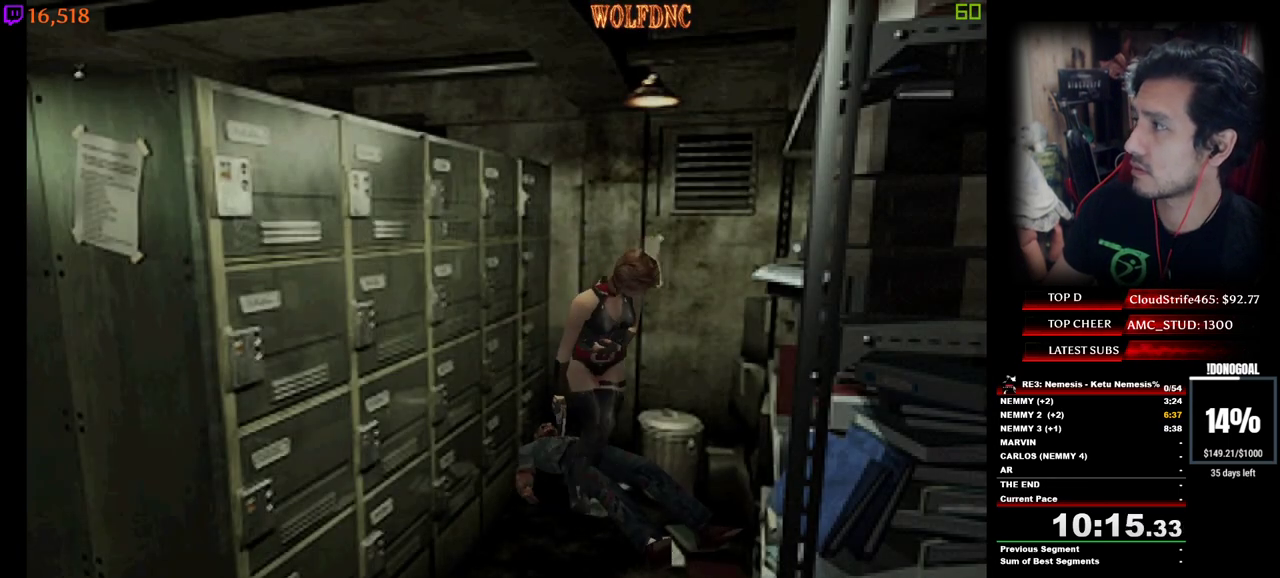
{"keys": ["d", "num4", "w"], "events": [[233, "d", "up"], [367, "d", "down"]]}
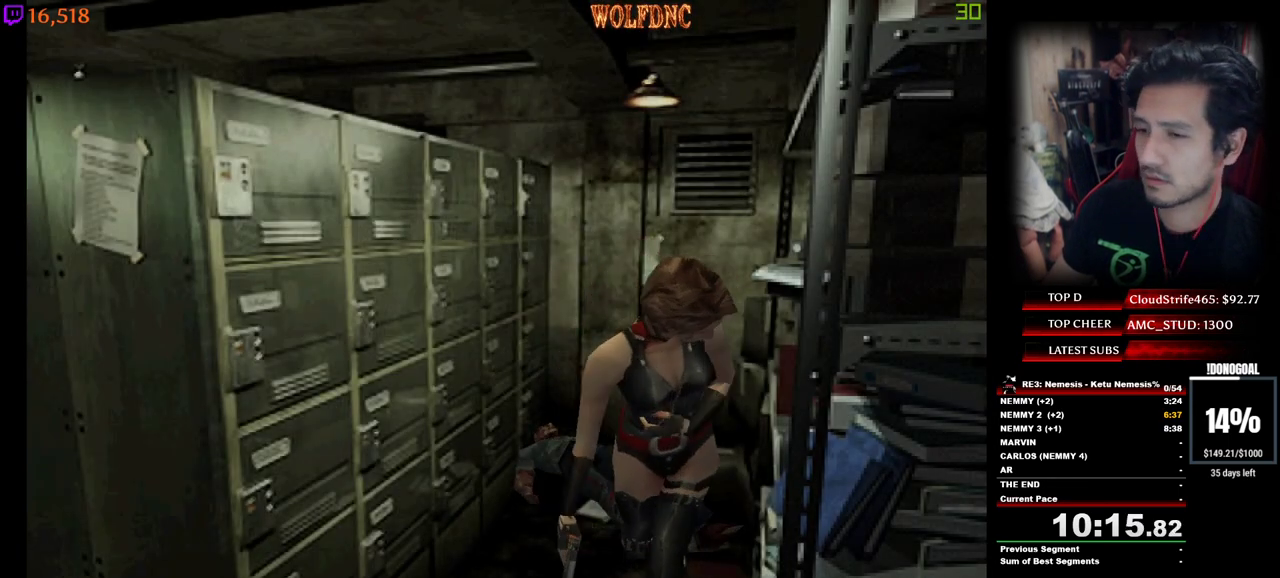
{"keys": ["d", "num4", "w"], "events": []}